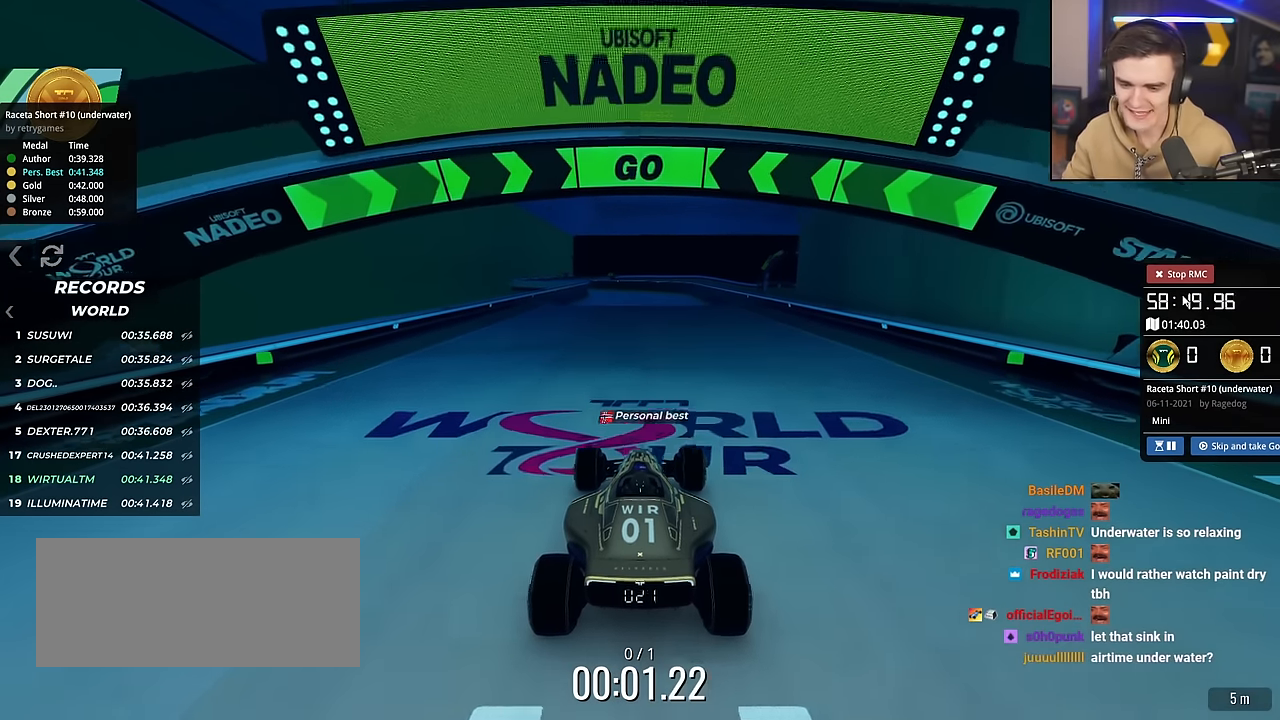
Gameplay with keyboard; each line is a JSON object with the keys held at the frame after it. "events" lists presses ("down") and releases ("up") of "brake", "down", "left", "right" and "up" between this image and that frame as [ms after this image, input, new state], when the widget could be followed in between. No other keys are recorded. Mouse input is not recorded. Key names are as the overlay labels them; some are game actions (e.g. jump) rather than physical keys.
{"keys": ["up"], "events": [[317, "right", "down"], [400, "right", "up"]]}
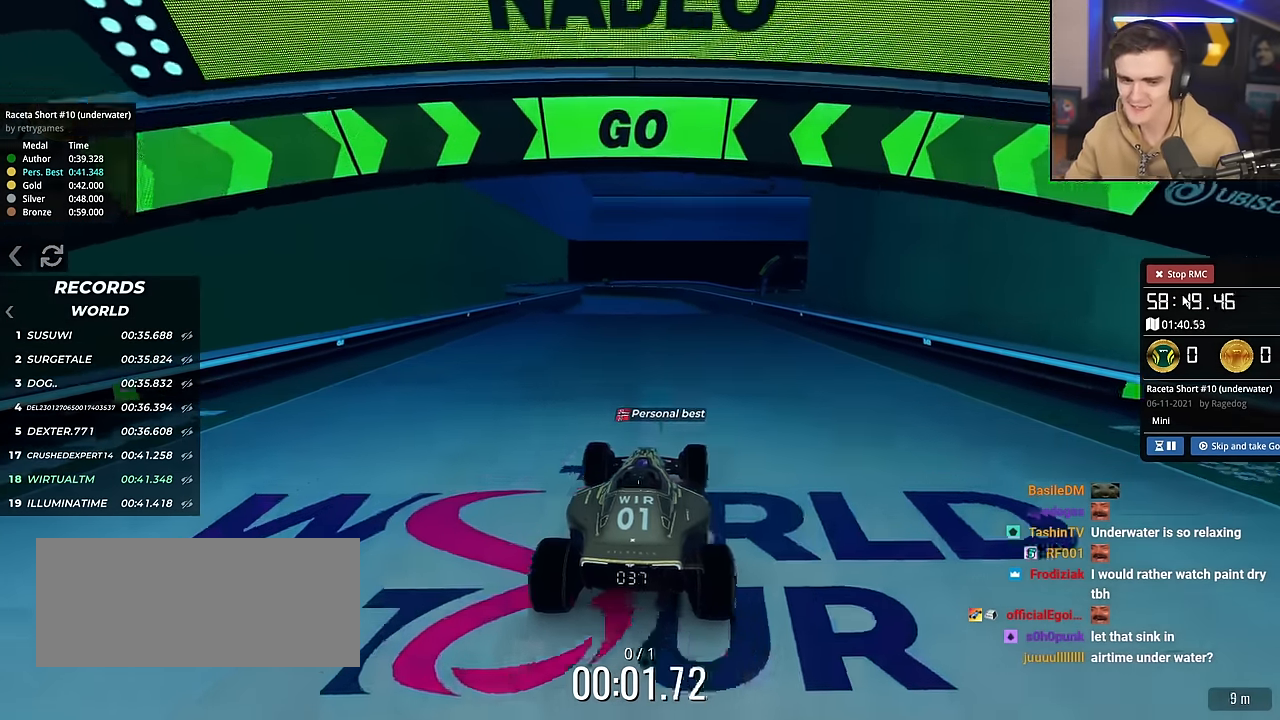
{"keys": ["up"], "events": []}
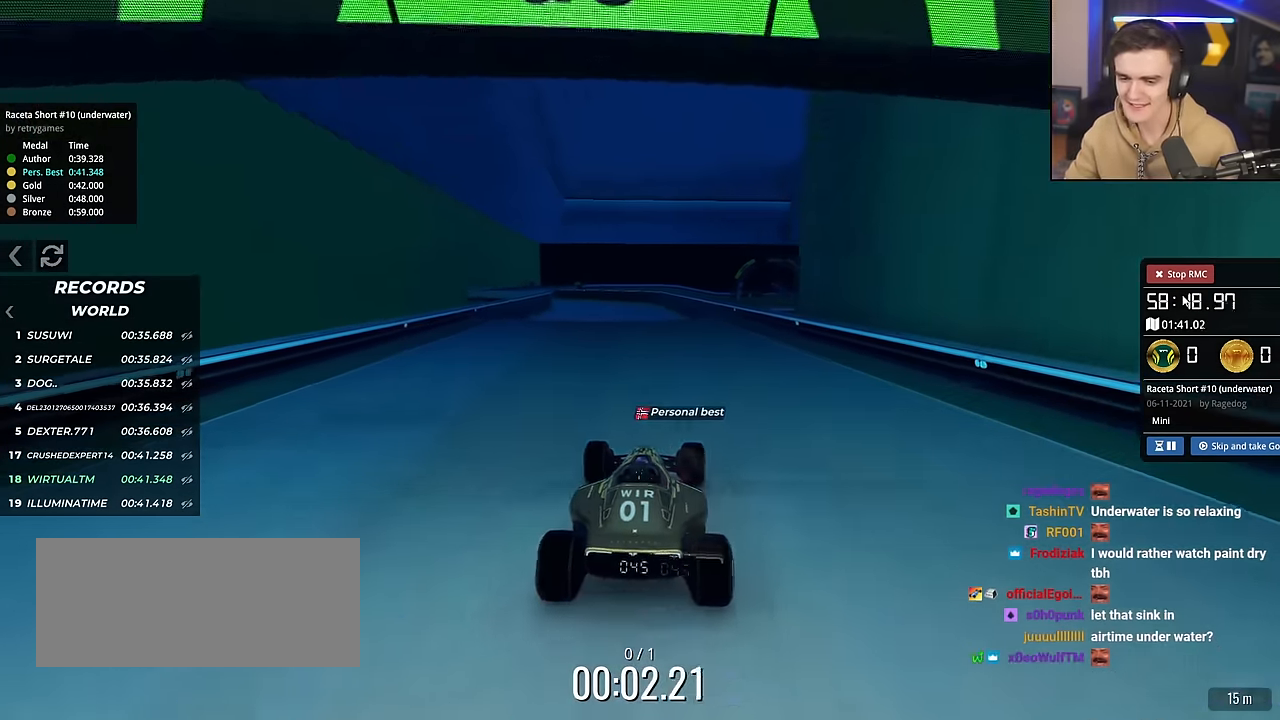
{"keys": ["up"], "events": [[200, "right", "down"], [250, "right", "up"]]}
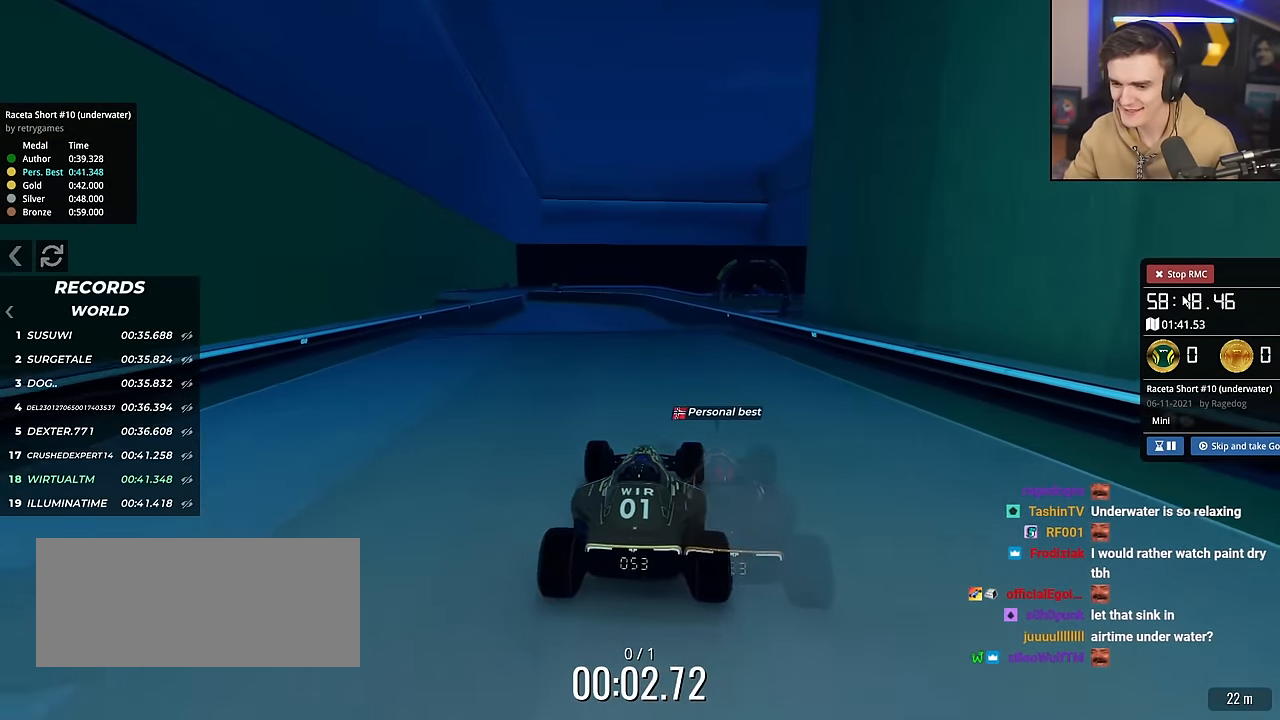
{"keys": ["up"], "events": []}
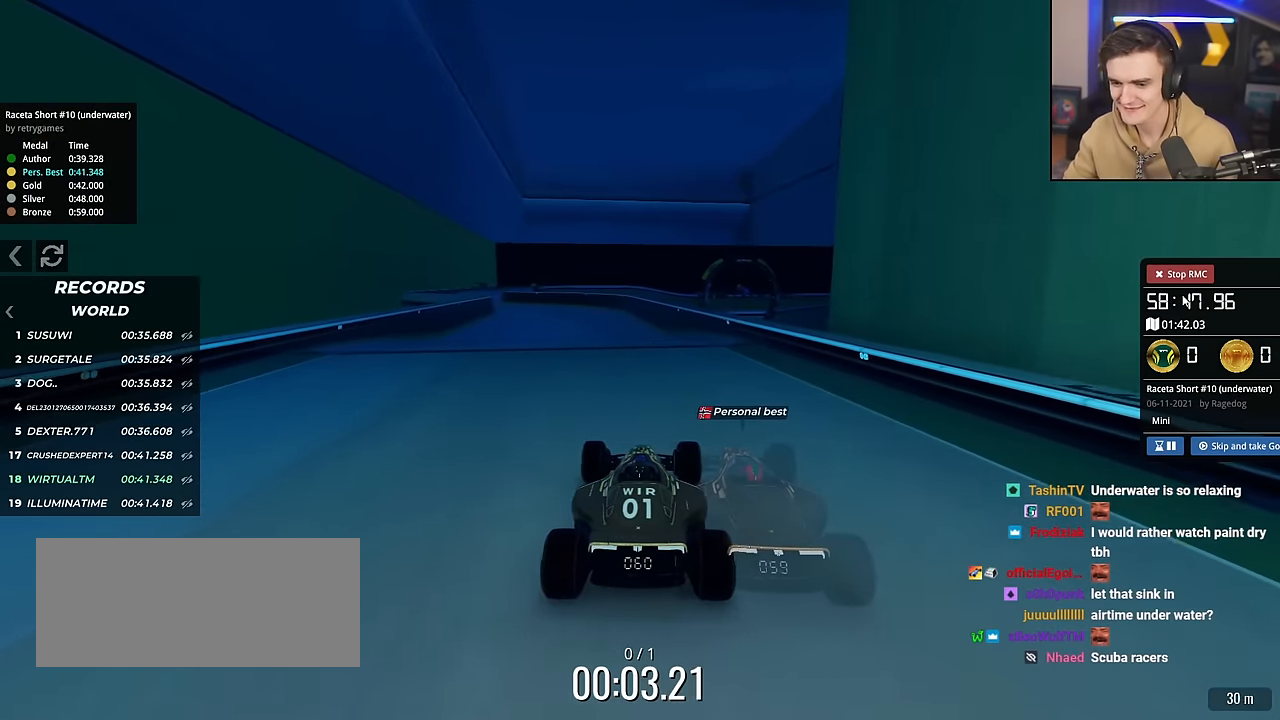
{"keys": ["up"], "events": [[283, "right", "down"], [333, "right", "up"]]}
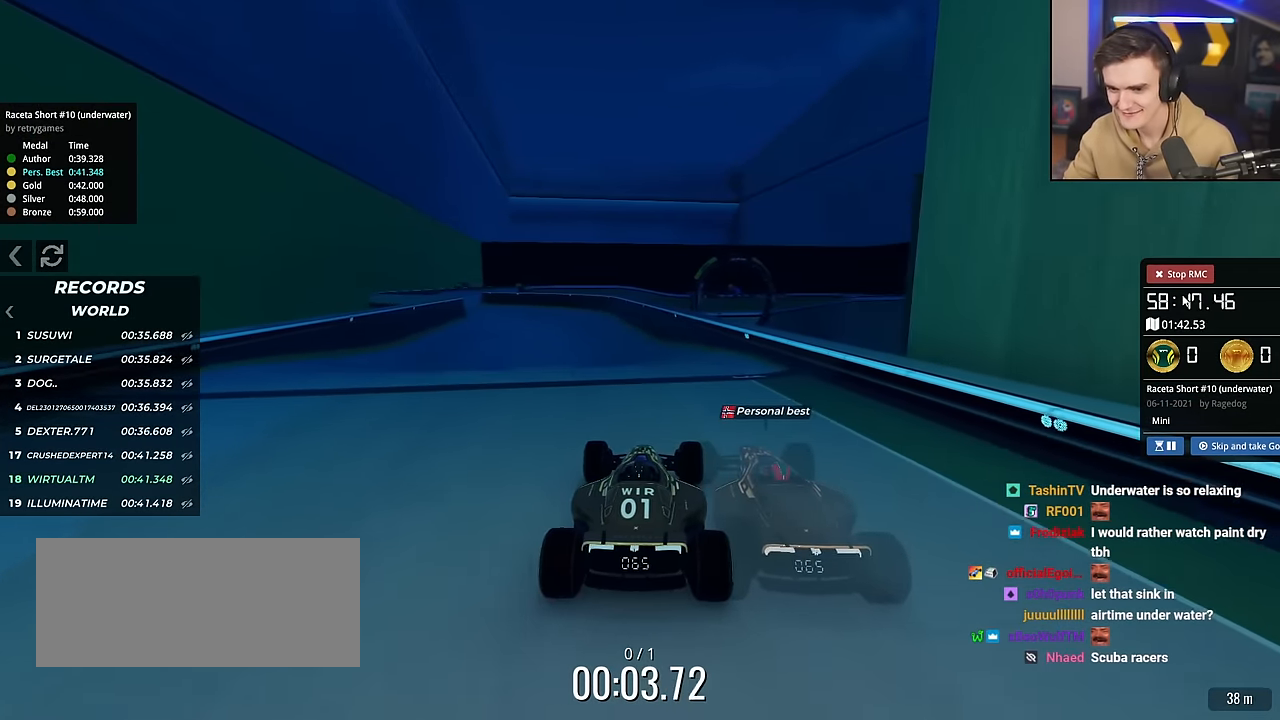
{"keys": ["left"], "events": [[150, "up", "up"], [434, "left", "down"]]}
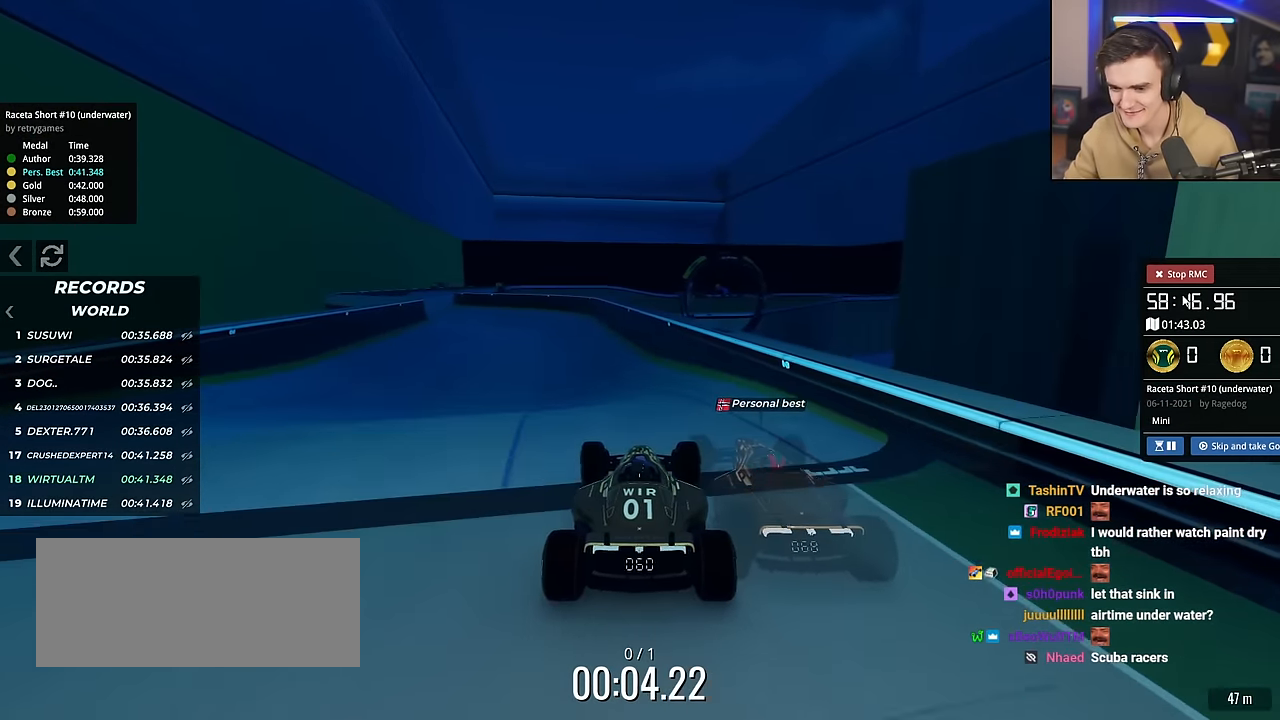
{"keys": ["down", "left"], "events": [[33, "left", "up"], [116, "down", "down"], [501, "left", "down"]]}
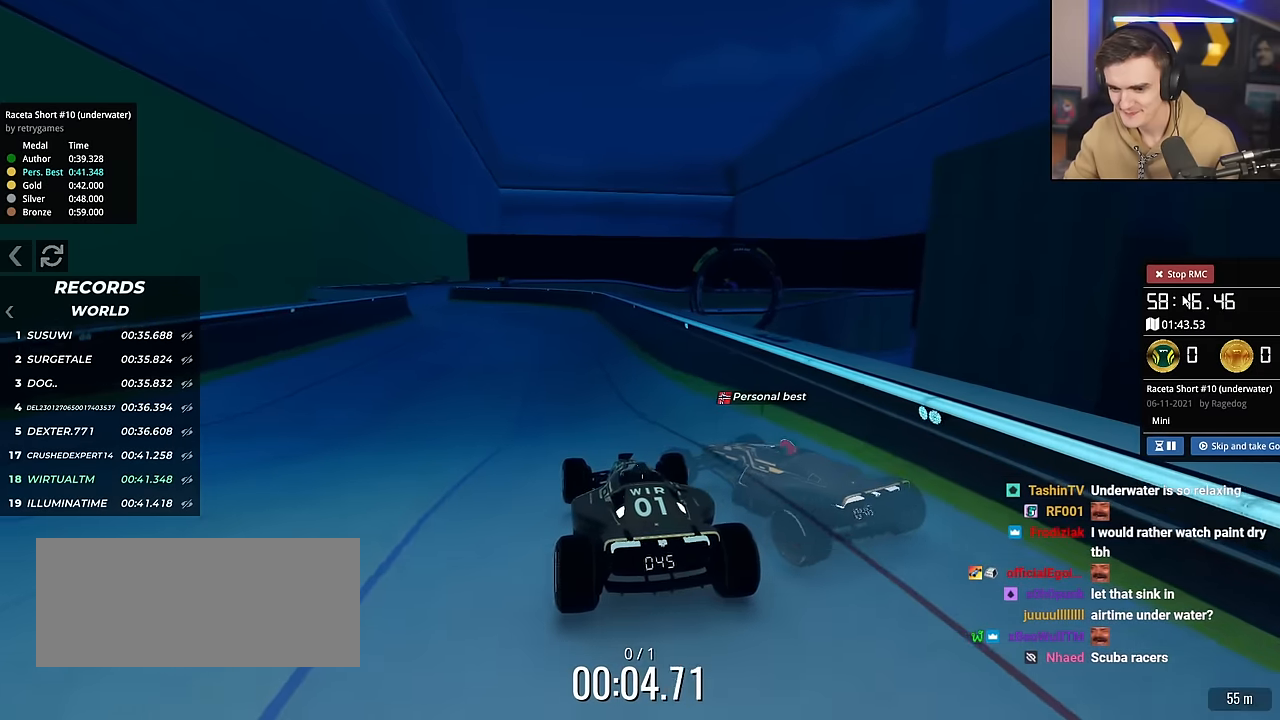
{"keys": ["up"], "events": [[50, "down", "up"], [233, "left", "up"], [233, "up", "down"]]}
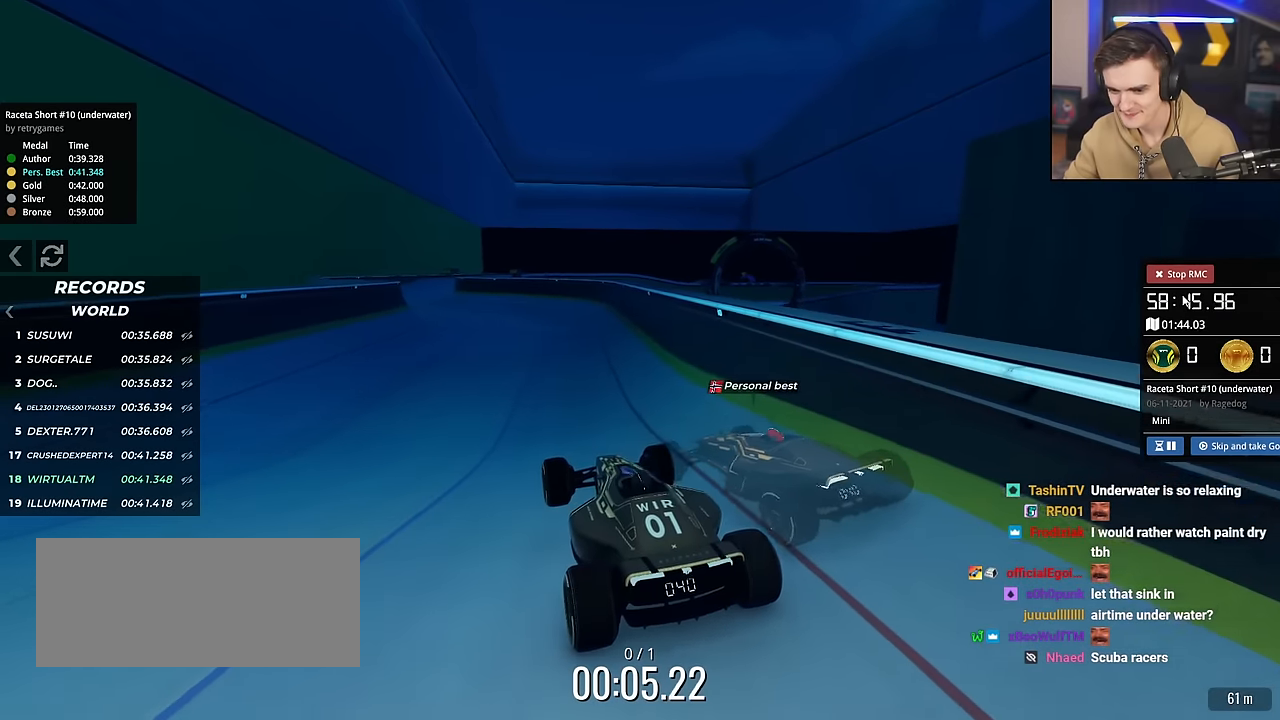
{"keys": ["up"], "events": []}
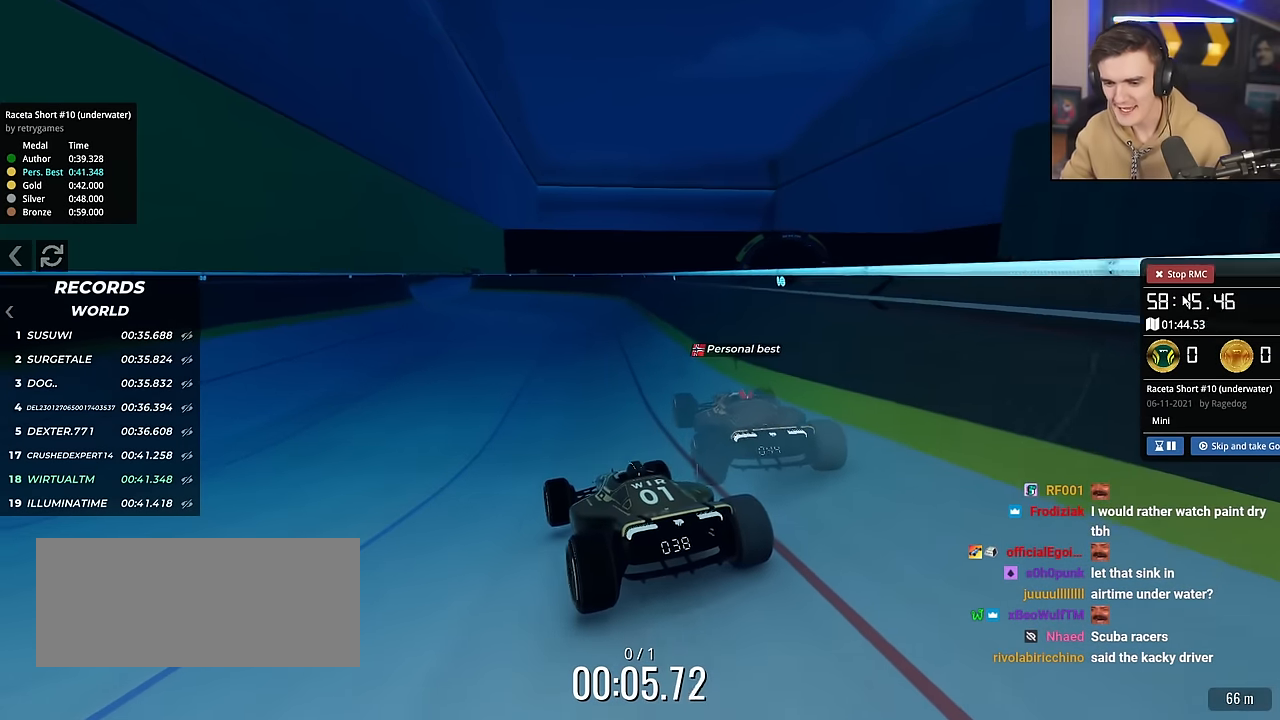
{"keys": ["up"], "events": []}
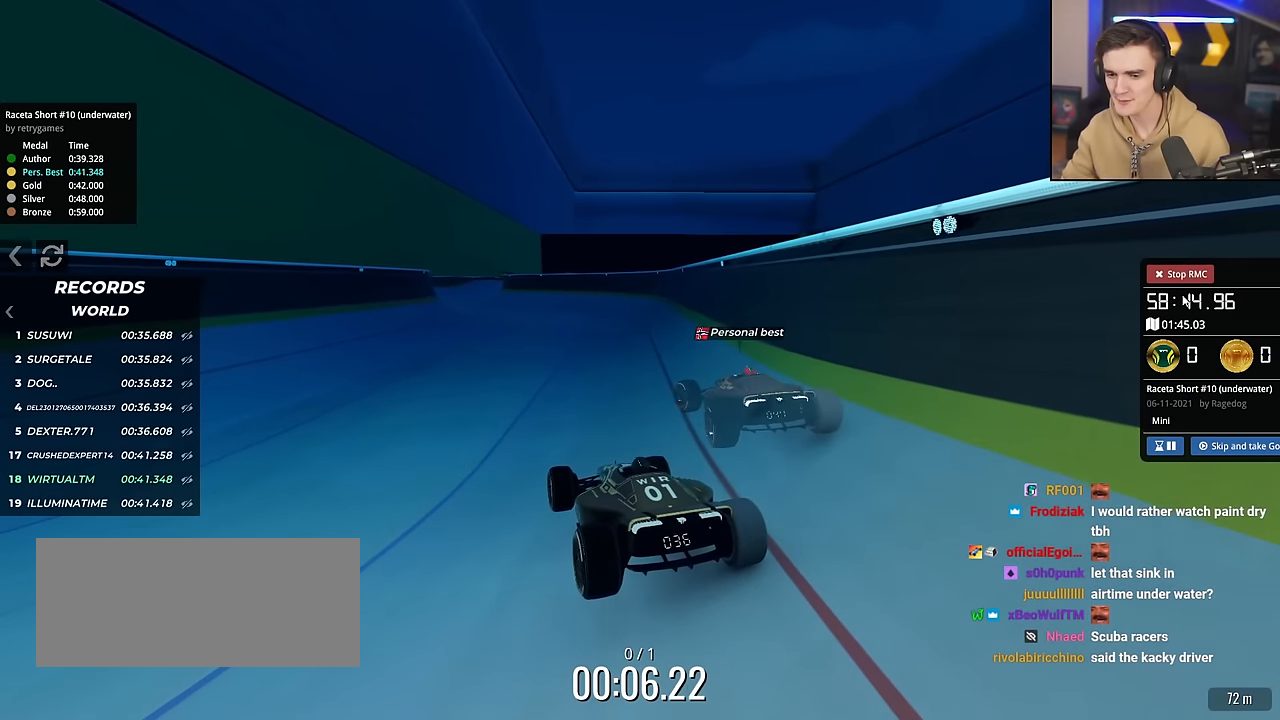
{"keys": ["up"], "events": []}
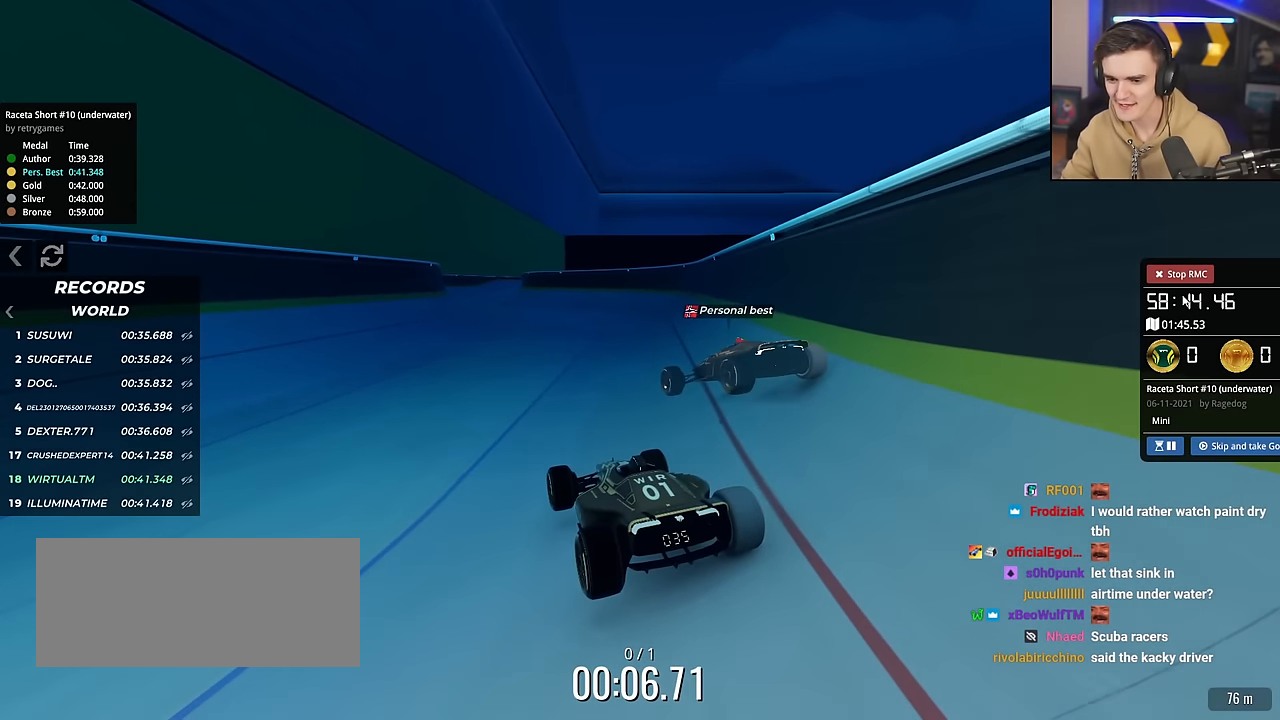
{"keys": ["up"], "events": []}
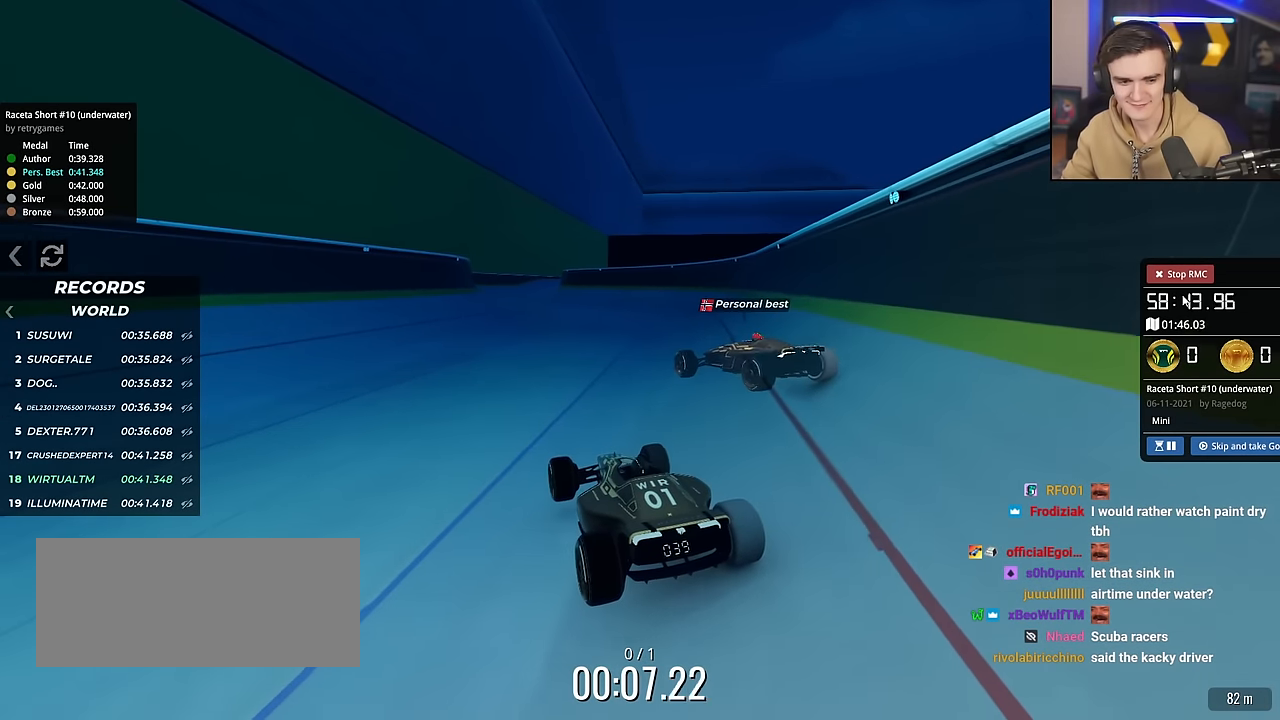
{"keys": ["up"], "events": []}
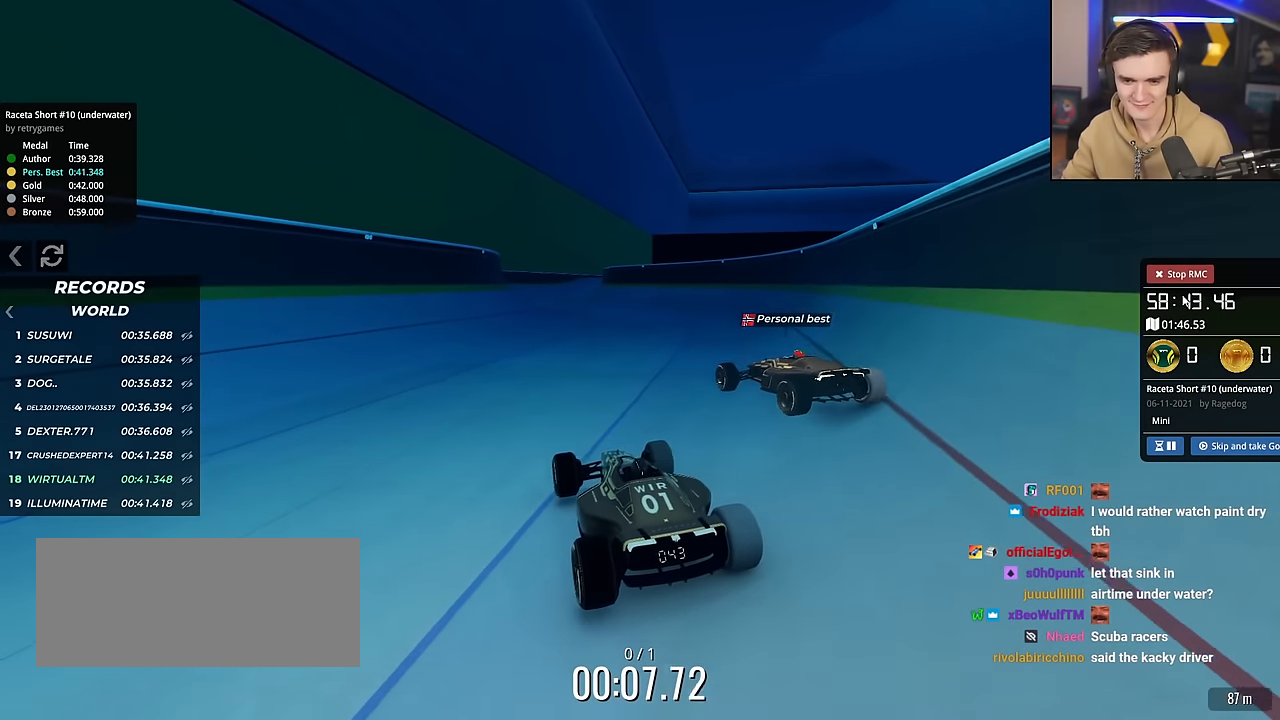
{"keys": ["up"], "events": [[100, "right", "down"], [183, "right", "up"]]}
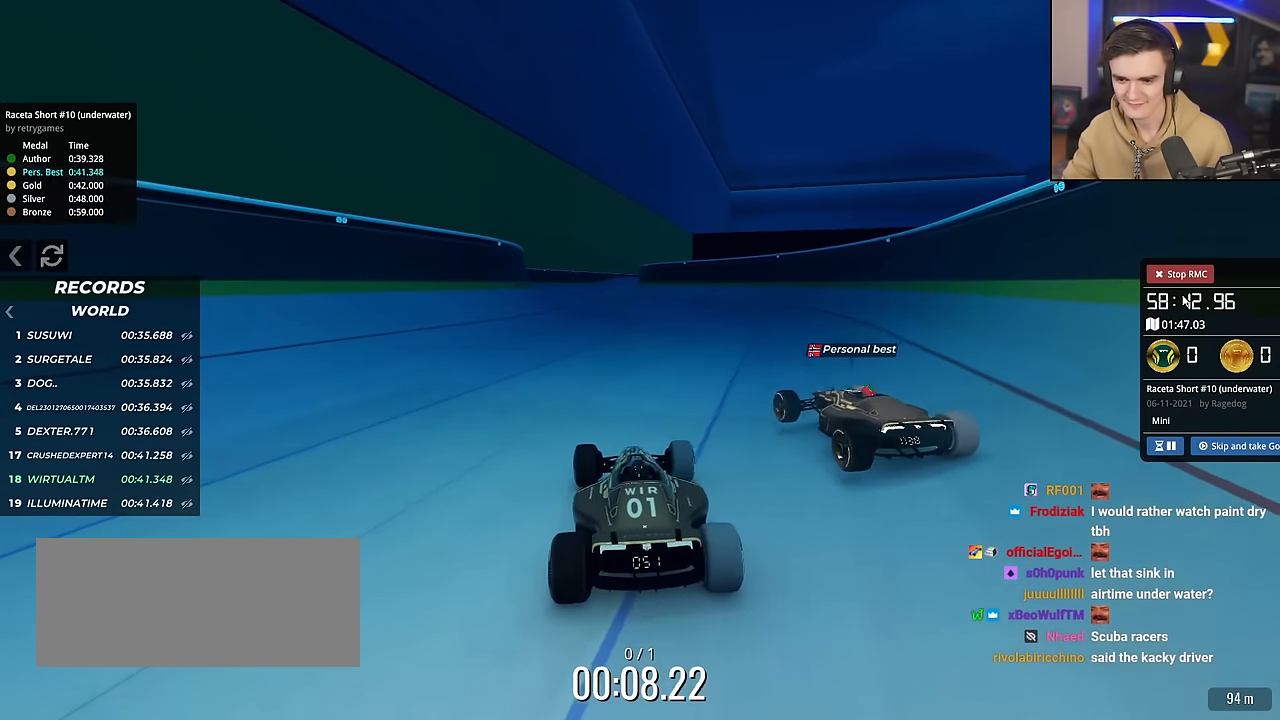
{"keys": ["up"], "events": [[150, "left", "down"], [250, "left", "up"], [384, "left", "down"], [484, "left", "up"]]}
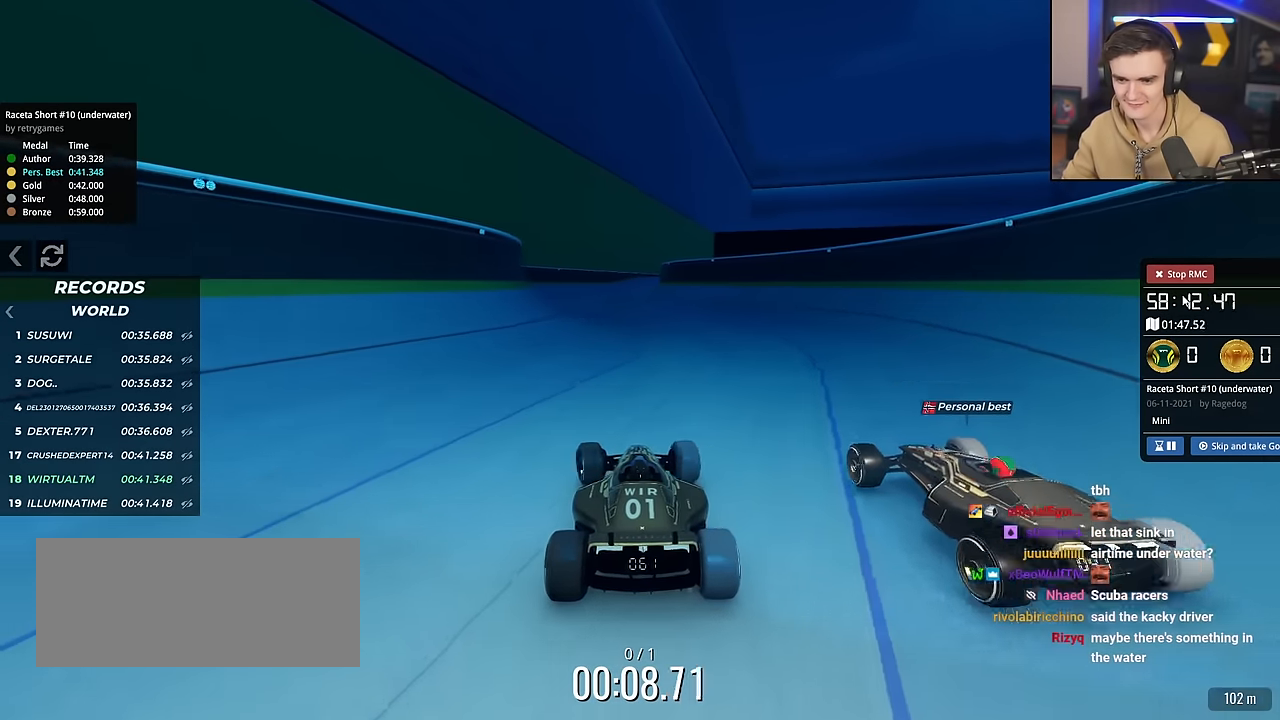
{"keys": ["up"], "events": [[300, "right", "down"], [400, "right", "up"]]}
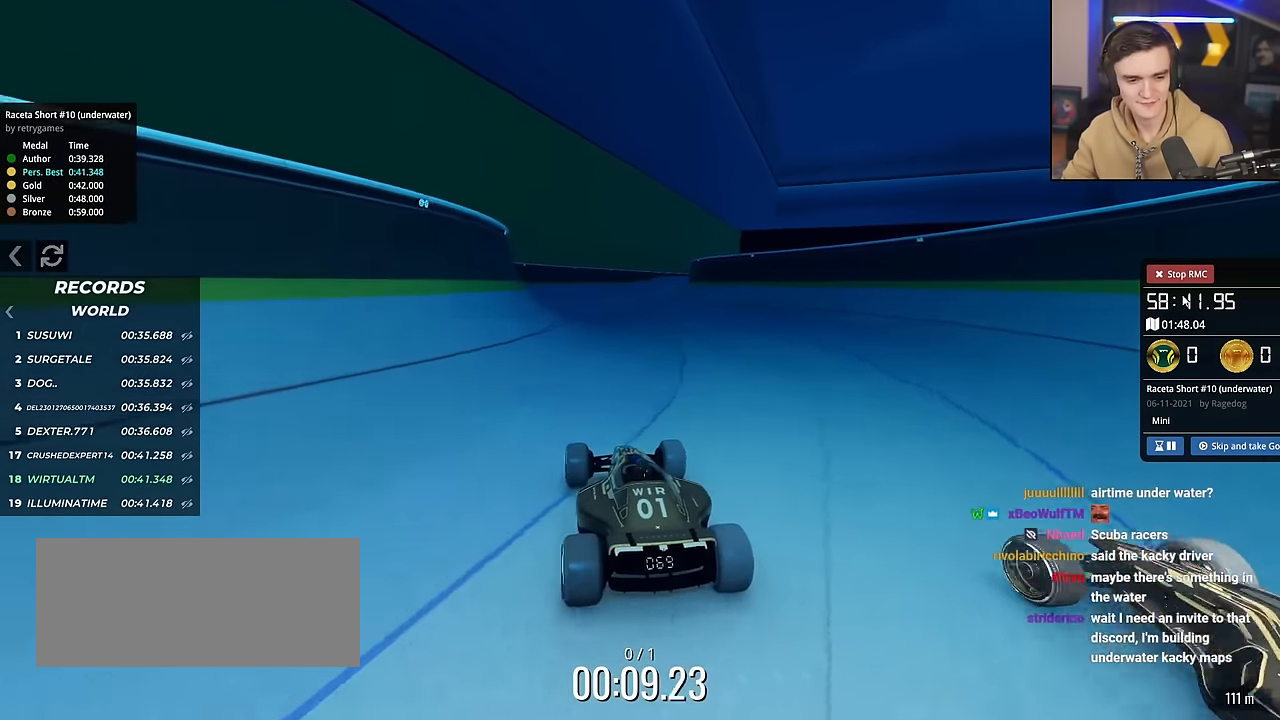
{"keys": ["up"], "events": [[351, "right", "down"], [401, "right", "up"]]}
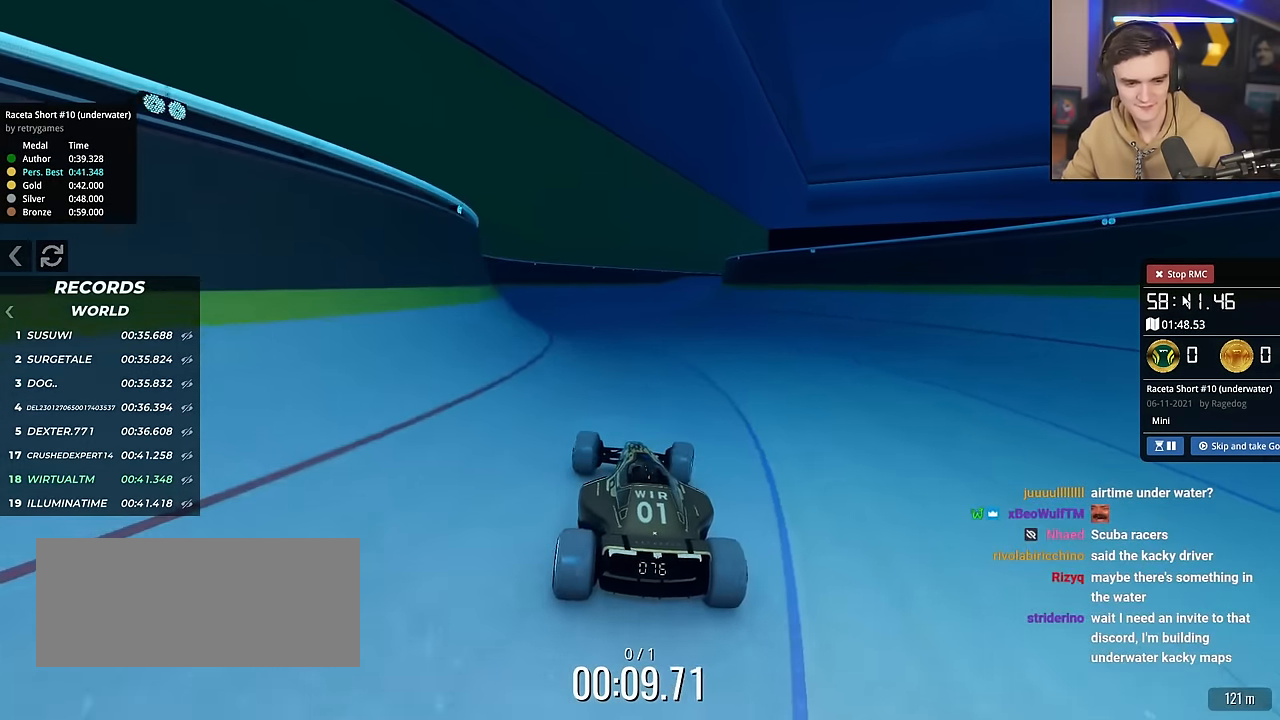
{"keys": ["up"], "events": []}
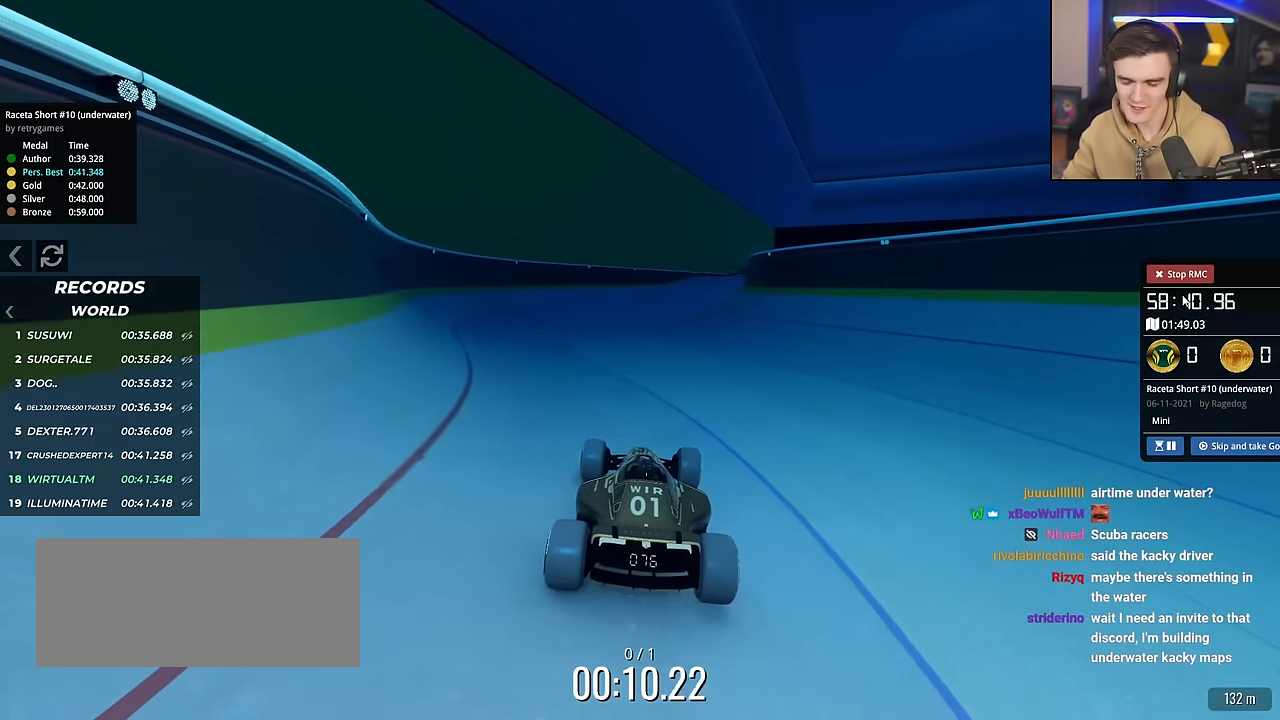
{"keys": ["up"], "events": [[351, "right", "down"], [401, "right", "up"]]}
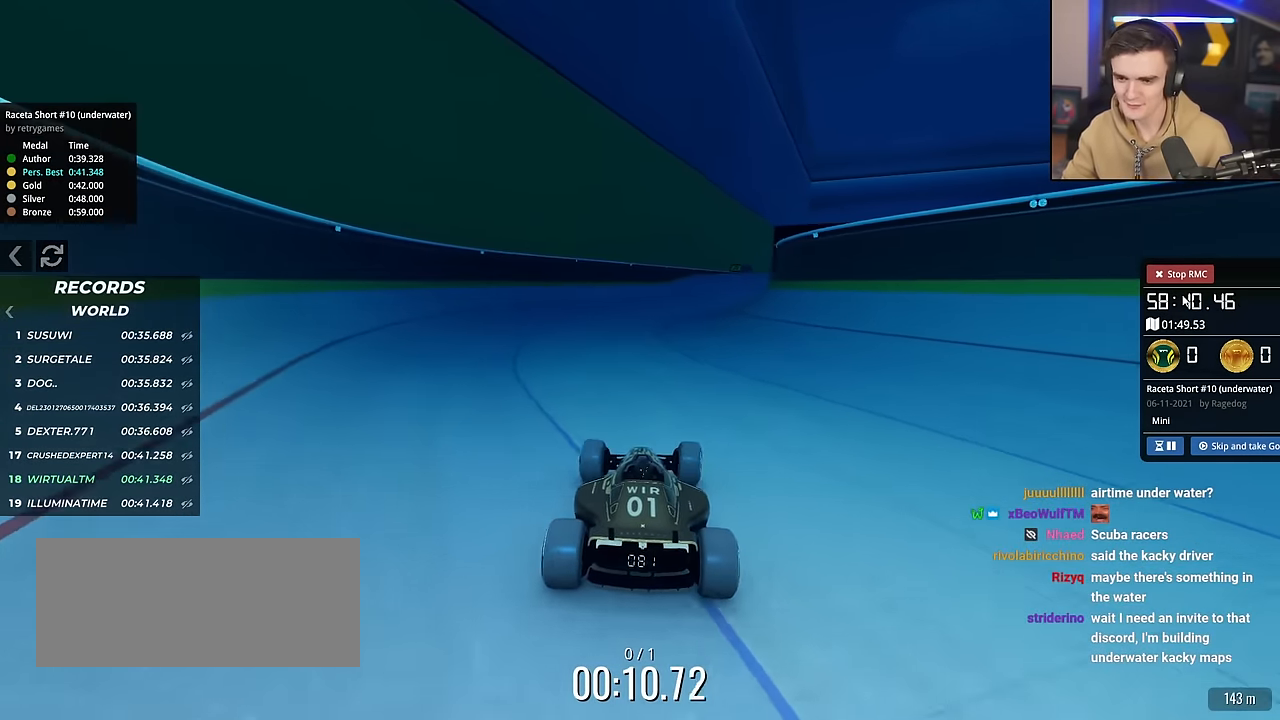
{"keys": ["up"], "events": []}
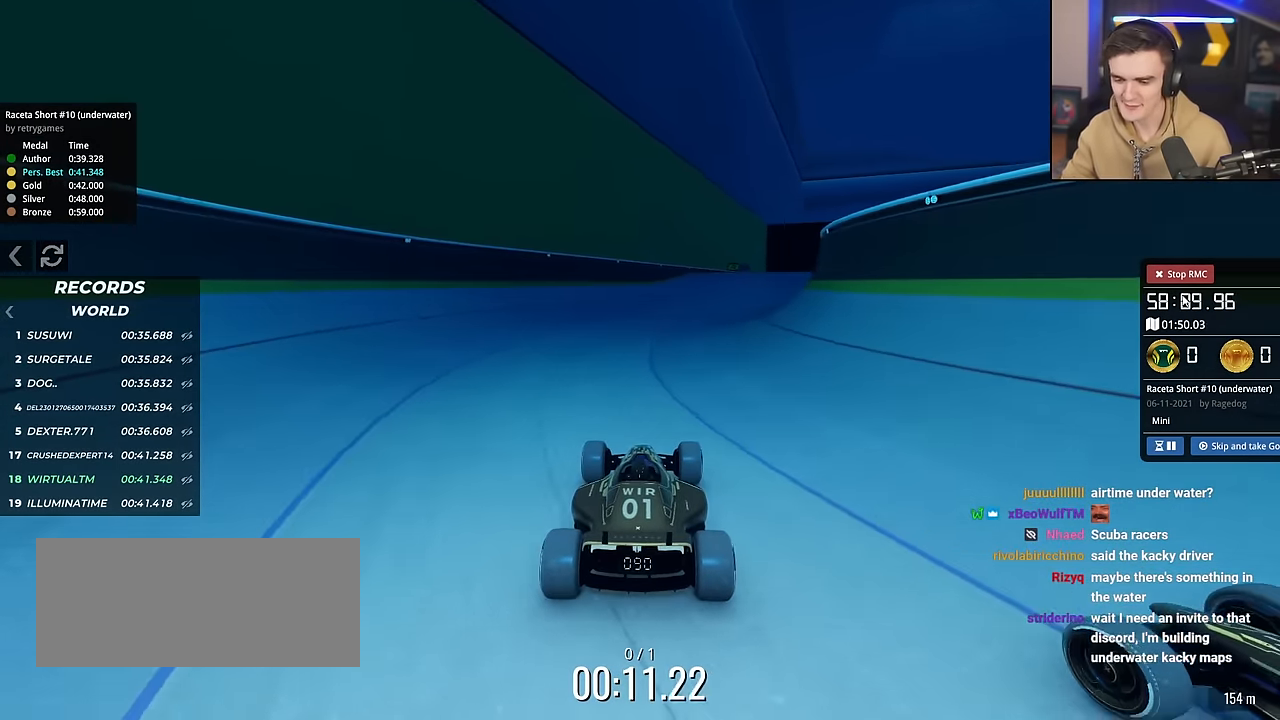
{"keys": ["up"], "events": []}
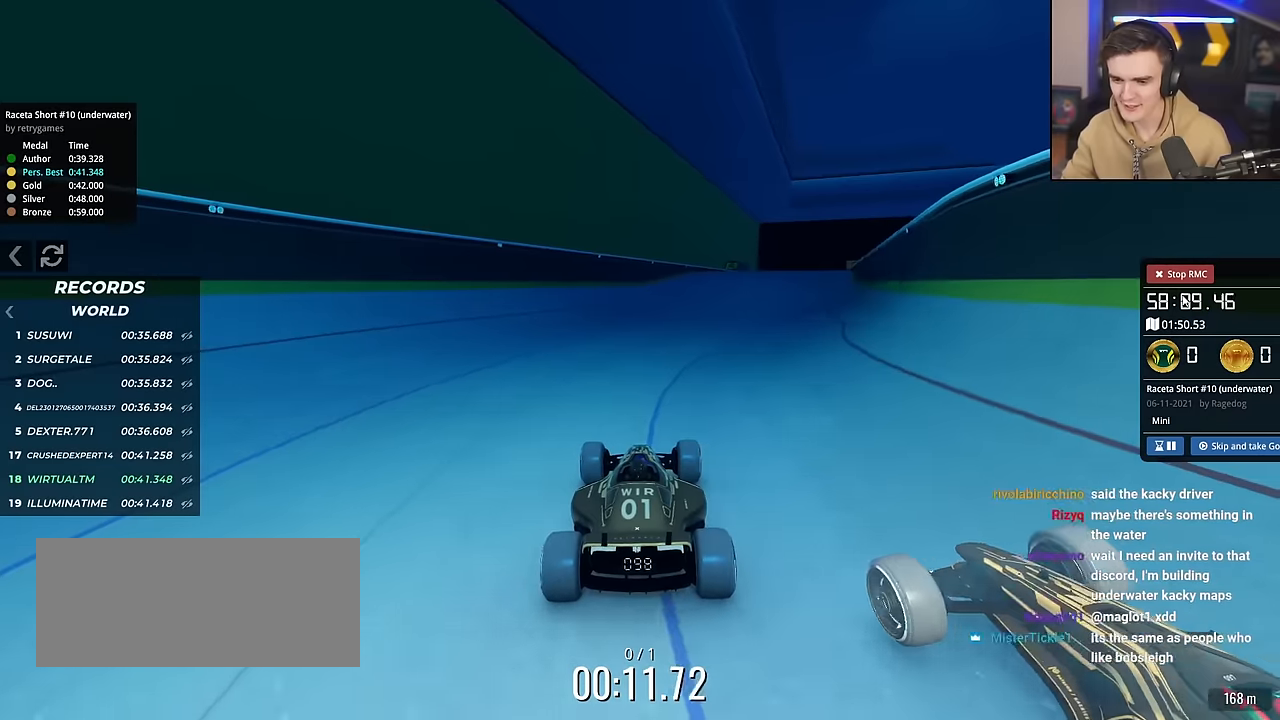
{"keys": ["up"], "events": [[33, "right", "down"], [83, "right", "up"]]}
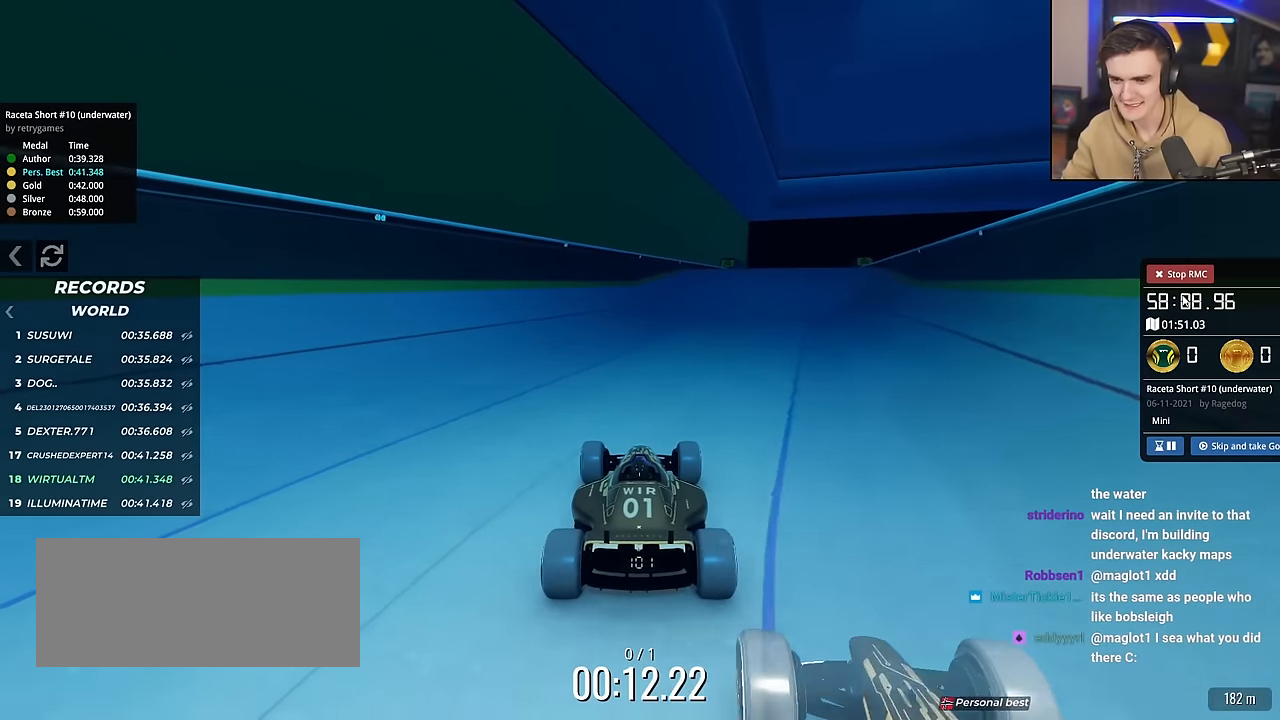
{"keys": ["up"], "events": [[418, "right", "down"], [468, "right", "up"]]}
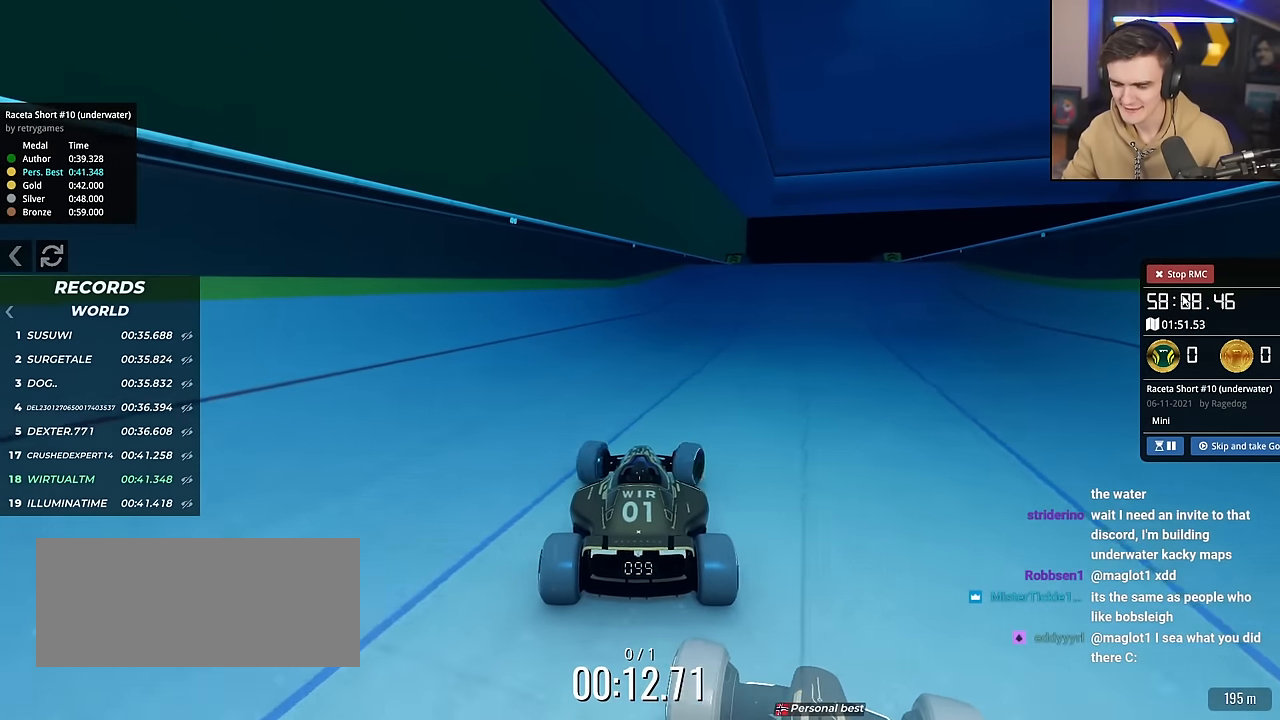
{"keys": ["up"], "events": [[350, "right", "down"], [434, "right", "up"]]}
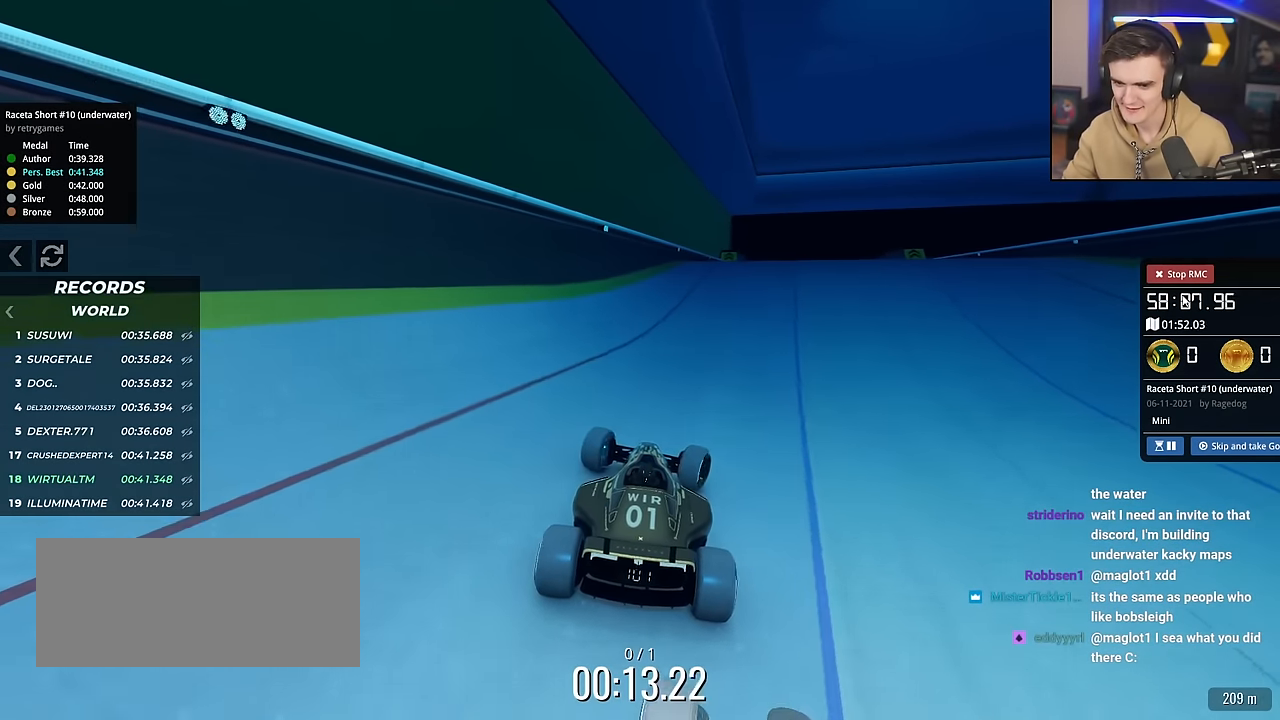
{"keys": ["up"], "events": [[267, "right", "down"], [351, "right", "up"]]}
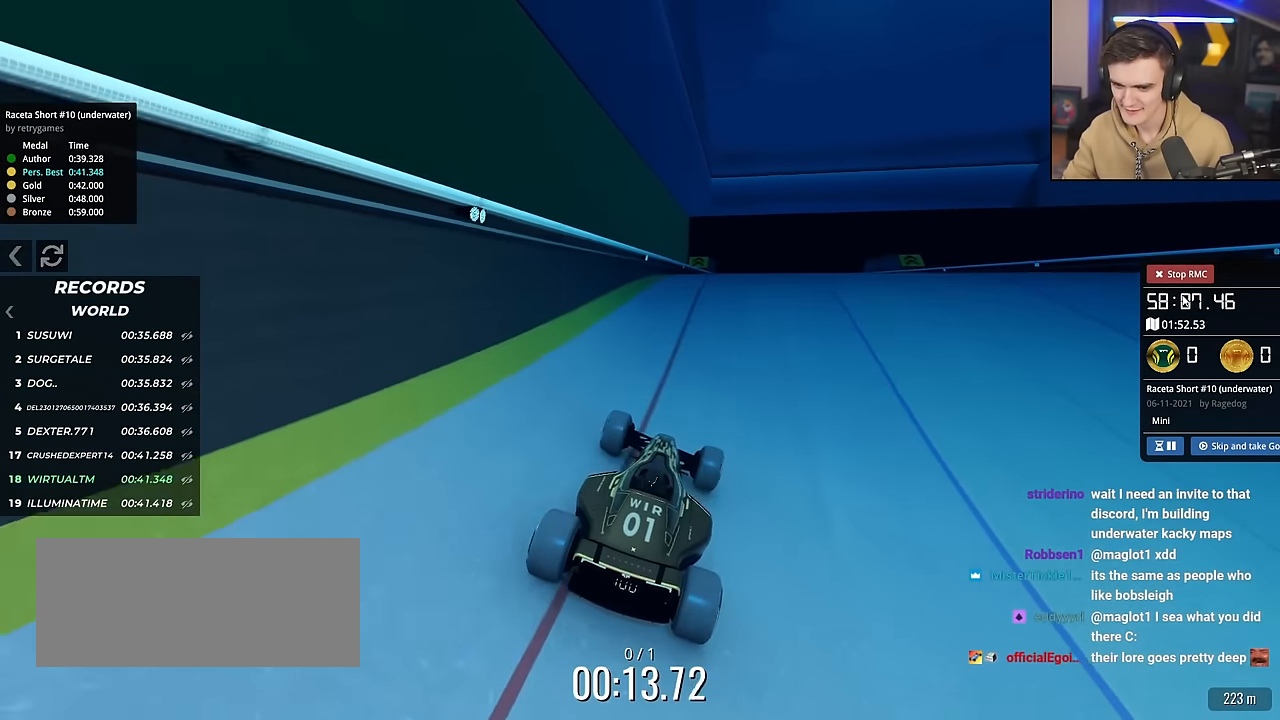
{"keys": ["down"], "events": [[100, "up", "up"], [184, "left", "down"], [234, "down", "down"], [284, "left", "up"]]}
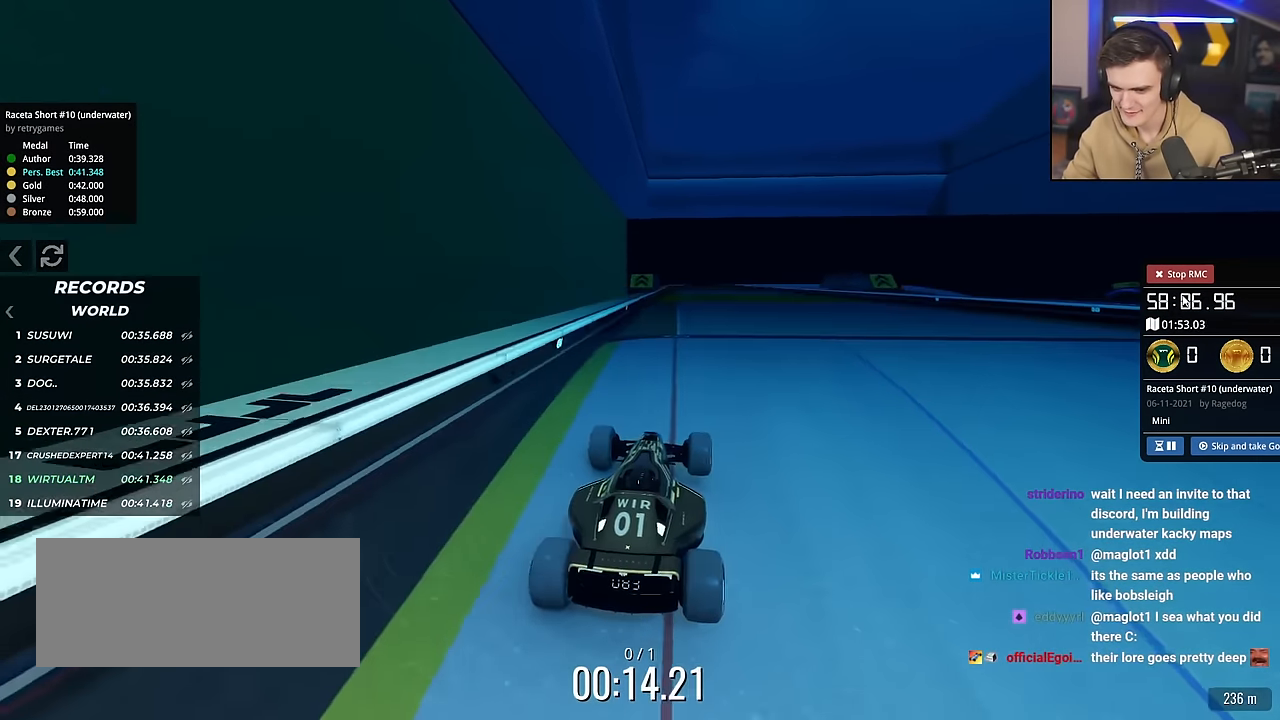
{"keys": ["up"], "events": [[17, "right", "down"], [151, "right", "up"], [334, "right", "down"], [351, "down", "up"], [401, "up", "down"], [434, "right", "up"]]}
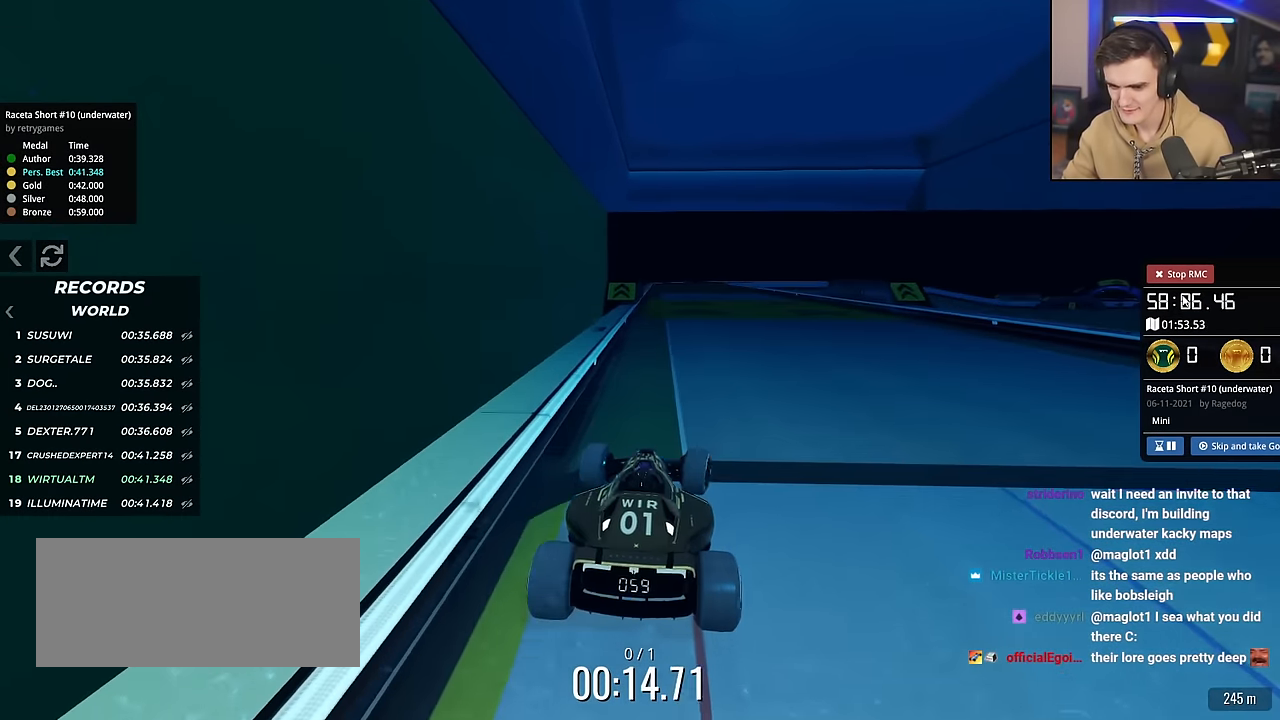
{"keys": ["up"], "events": []}
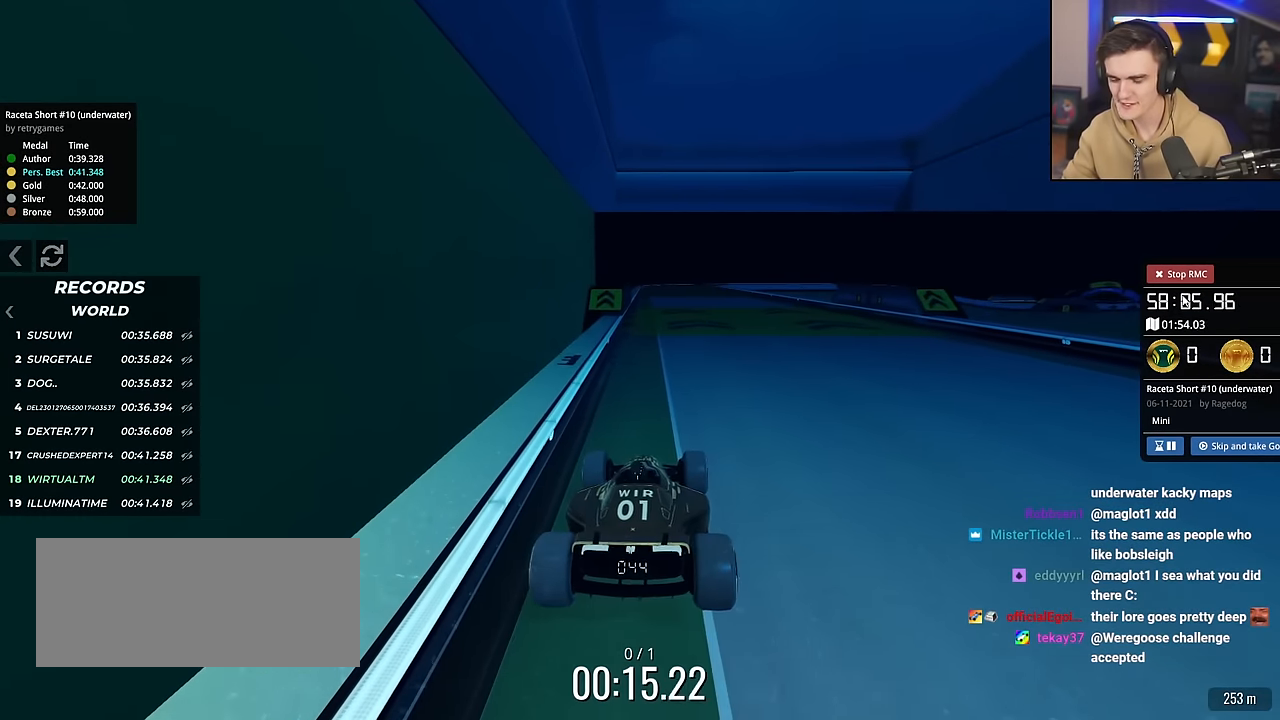
{"keys": ["up"], "events": []}
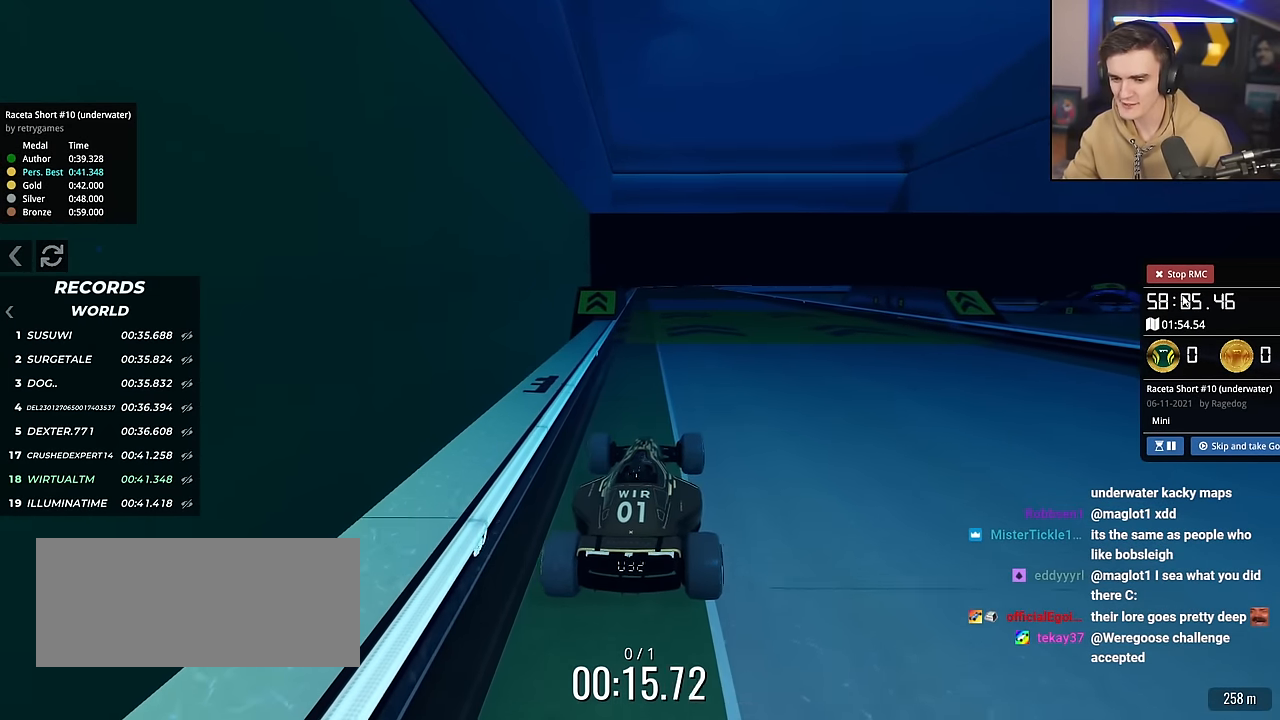
{"keys": ["up"], "events": [[350, "left", "down"], [384, "left", "up"]]}